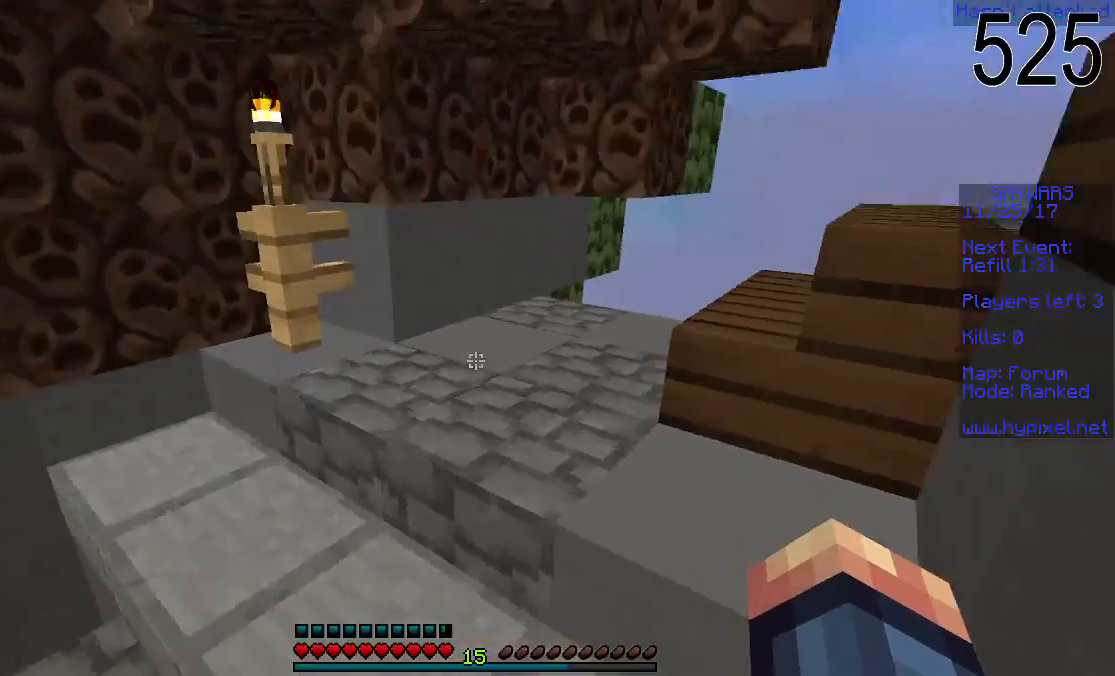
Gameplay with keyboard and mouse; each line is a JSON object with the keys and mouse buttons held at the frame after it. "events" lists presses ("down") and releases ("up") of "a", "d", "s", "space", "w", "mouse_left" and "mouse_right" between this image and that frame as [ms after this image, input, new state], when the widget could be followed in between. "mouse_left", "mouse_right" = the "left", "right" buttons of the "mouse" list. No other keys are recorded. Fast repeated clicks can show as one long hold. Mouse movement is not recorded.
{"keys": ["w"], "mouse": [], "events": []}
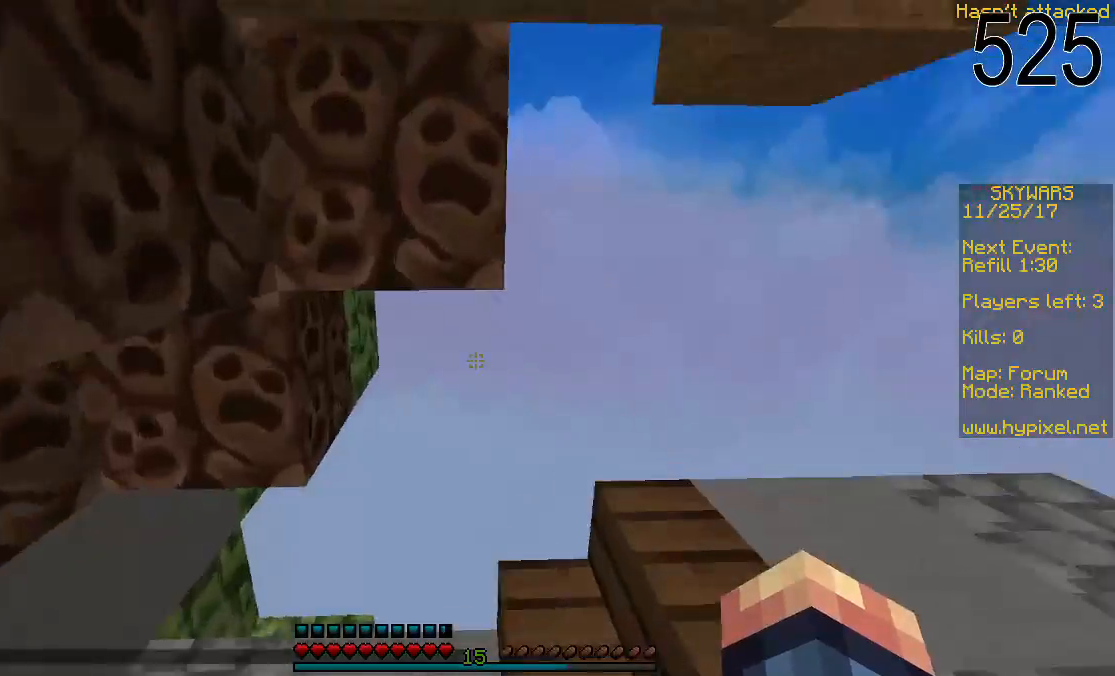
{"keys": ["w"], "mouse": [], "events": []}
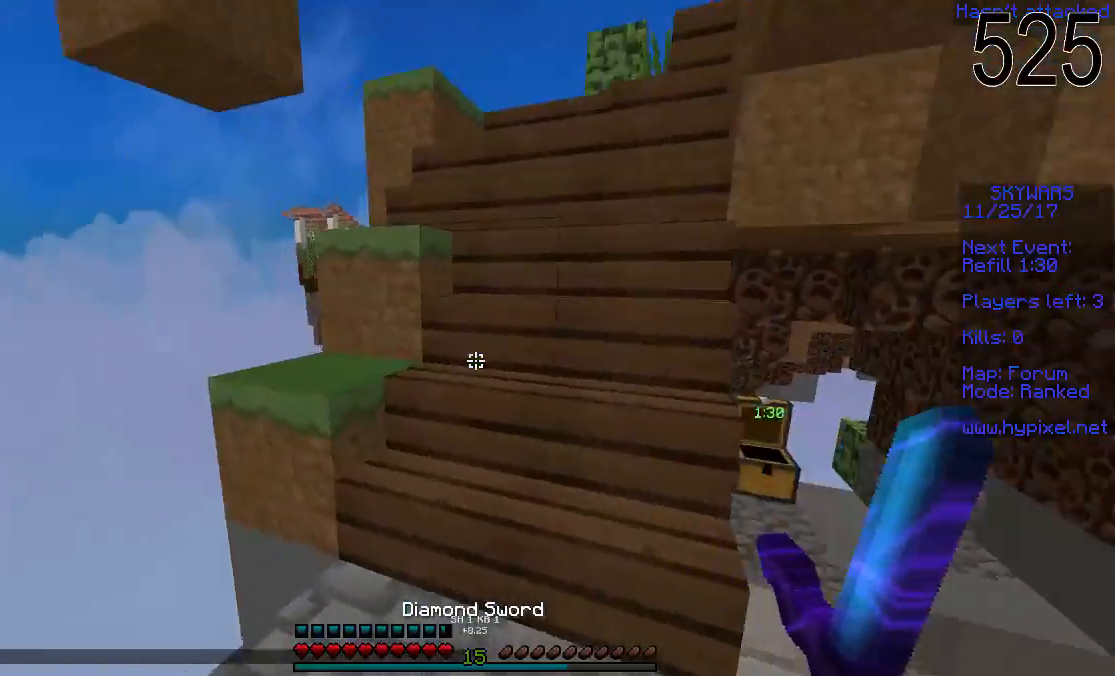
{"keys": ["w"], "mouse": [], "events": [[450, "space", "down"], [500, "space", "up"]]}
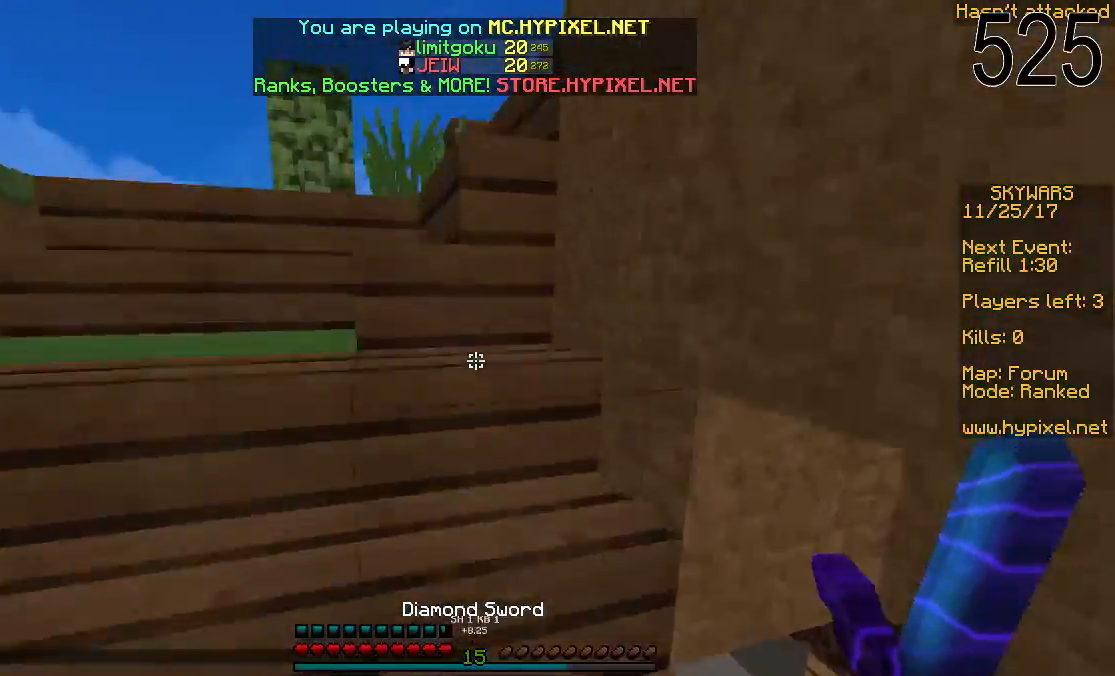
{"keys": ["w"], "mouse": ["left"], "events": [[100, "space", "down"], [200, "space", "up"], [450, "mouse_left", "down"]]}
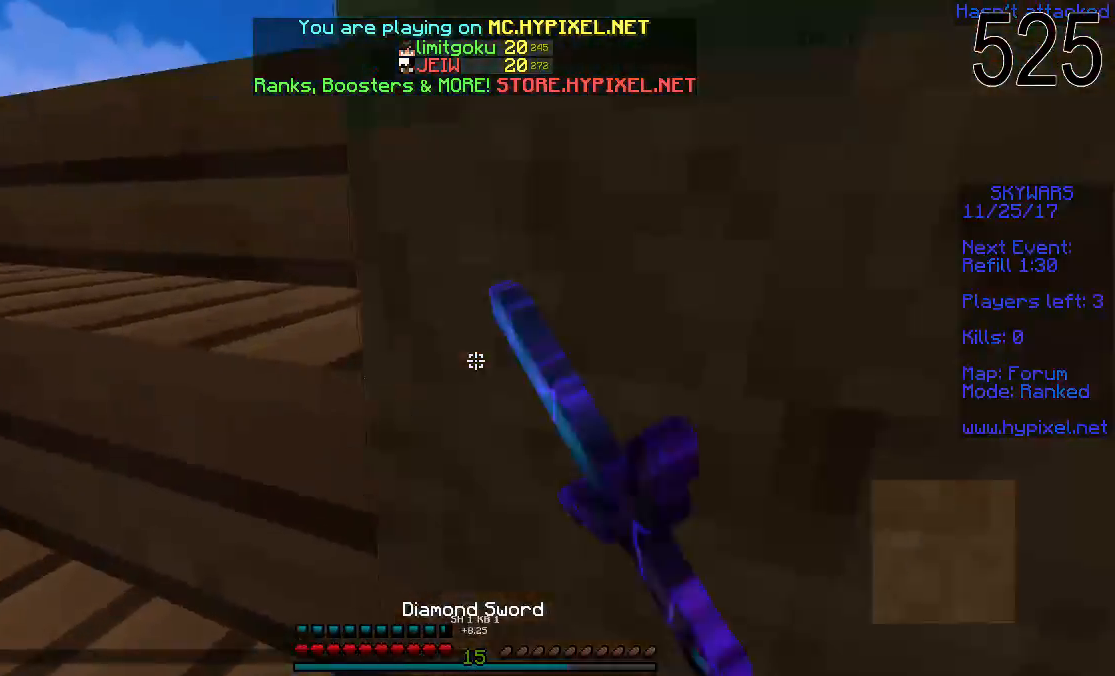
{"keys": ["space", "w"], "mouse": [], "events": [[50, "mouse_left", "up"], [400, "space", "down"]]}
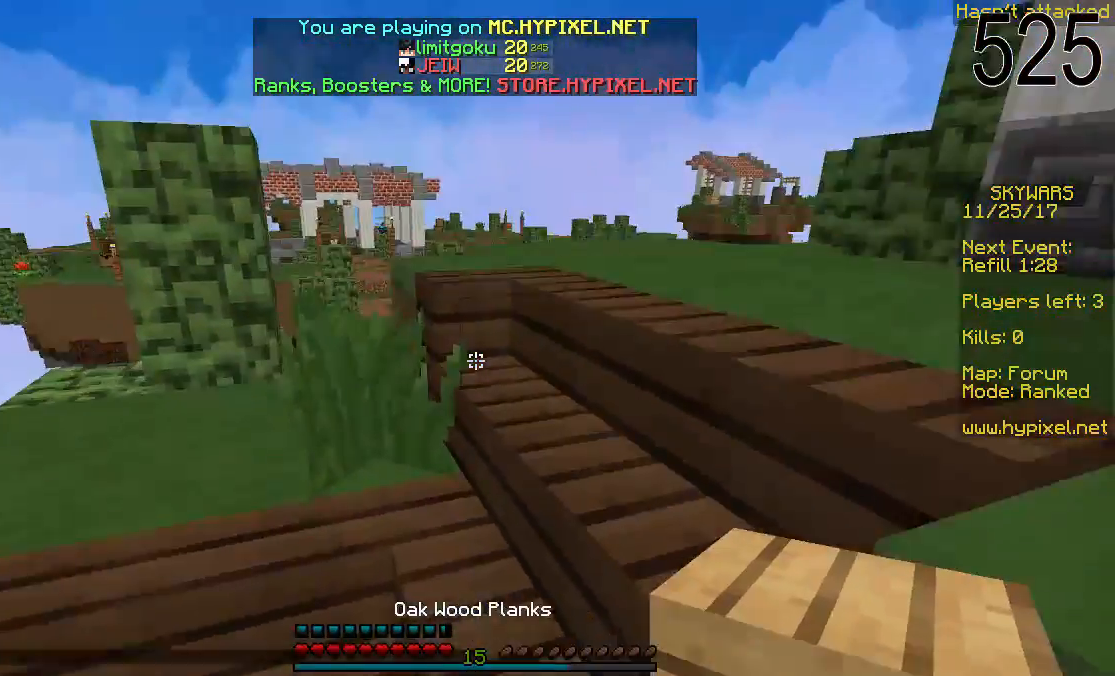
{"keys": ["w"], "mouse": ["left"], "events": [[50, "space", "up"], [100, "mouse_left", "down"], [200, "d", "down"], [200, "mouse_left", "up"], [250, "mouse_left", "down"], [300, "mouse_left", "up"], [350, "mouse_left", "down"], [400, "mouse_left", "up"], [450, "mouse_left", "down"], [500, "d", "up"]]}
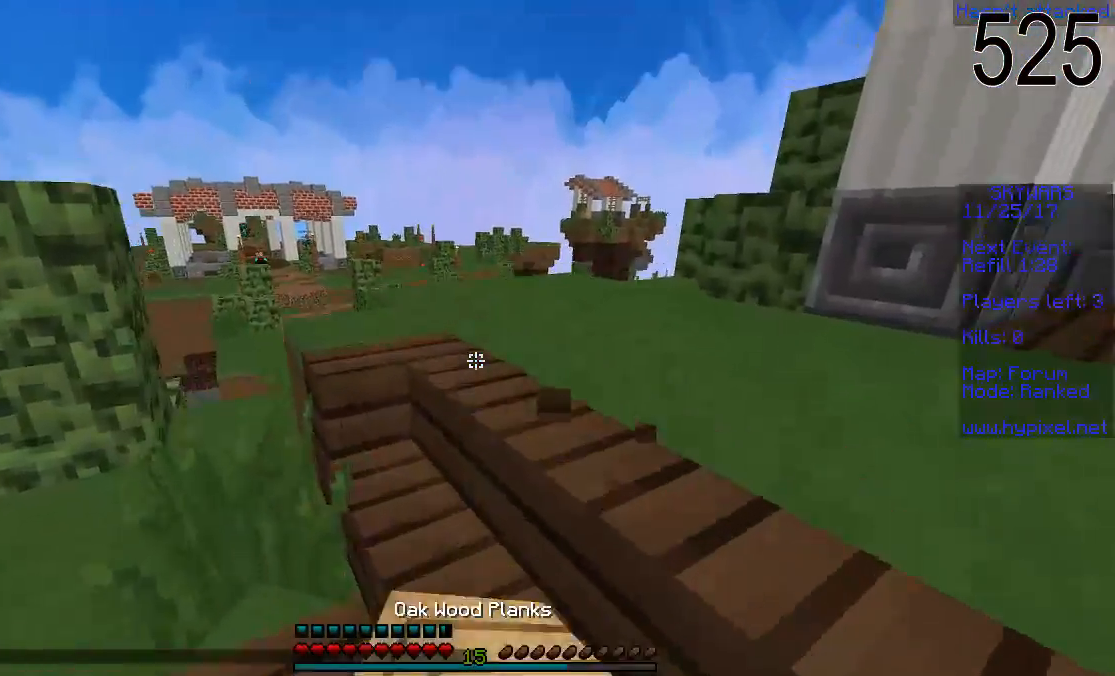
{"keys": ["w"], "mouse": [], "events": [[50, "mouse_left", "up"], [100, "mouse_left", "down"], [150, "mouse_left", "up"], [200, "mouse_left", "down"], [300, "mouse_left", "up"]]}
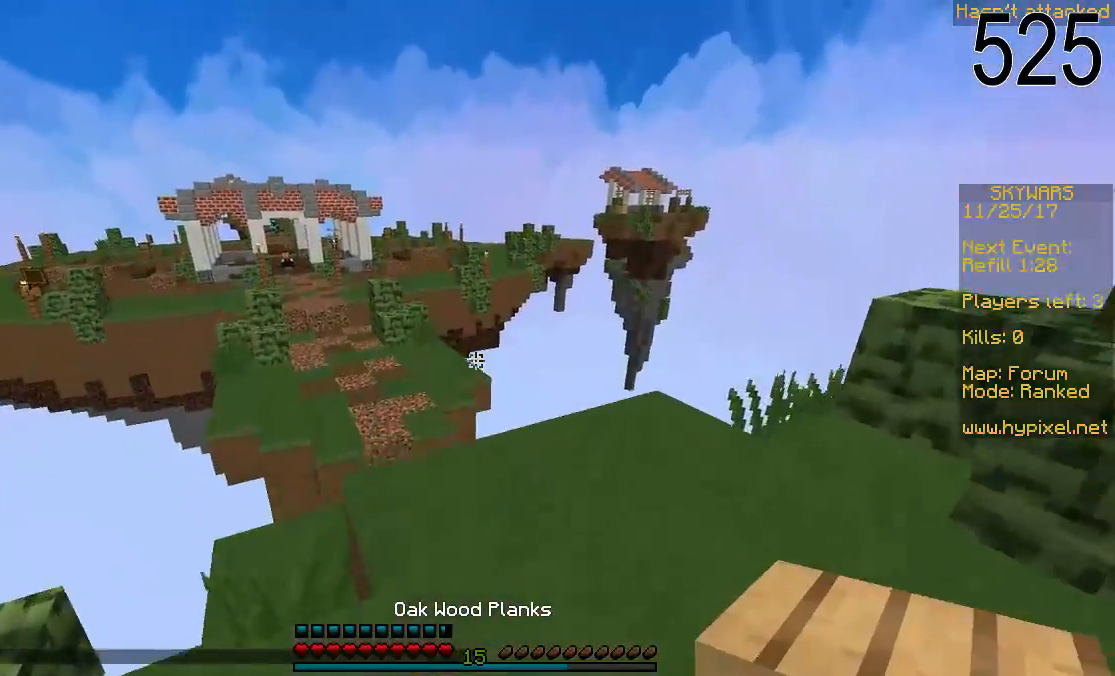
{"keys": [], "mouse": [], "events": [[450, "w", "up"]]}
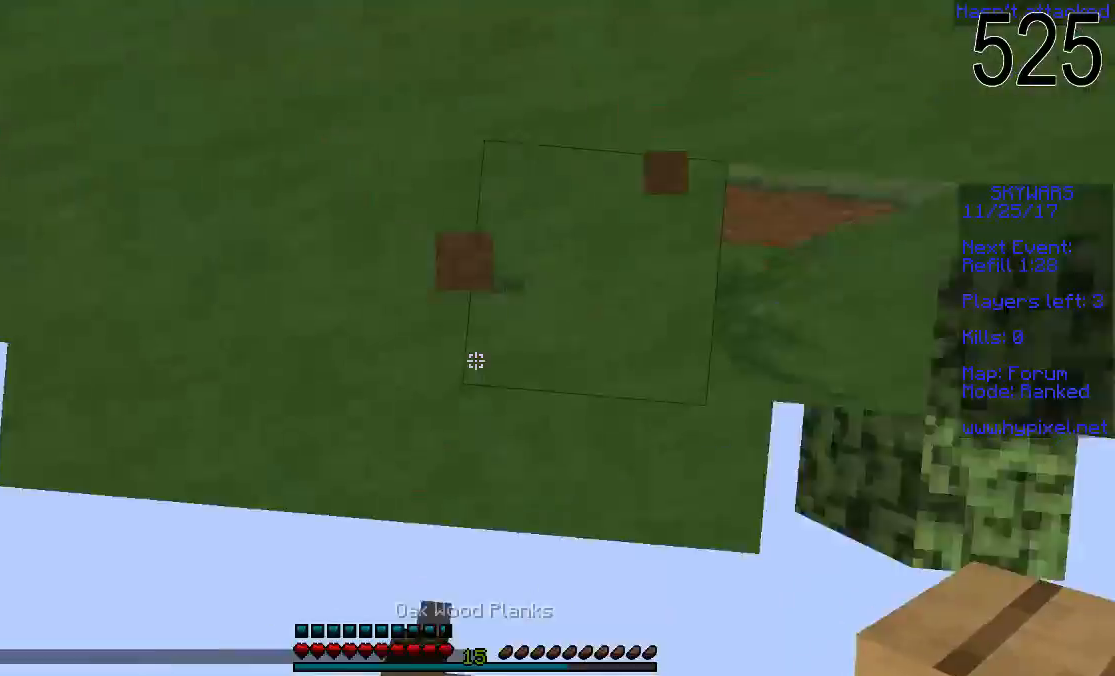
{"keys": ["a", "s"], "mouse": [], "events": [[50, "mouse_right", "down"], [100, "a", "down"], [100, "mouse_right", "up"], [100, "s", "down"], [150, "mouse_right", "down"], [200, "mouse_right", "up"], [250, "mouse_right", "down"], [350, "mouse_right", "up"], [450, "mouse_right", "down"], [500, "mouse_right", "up"]]}
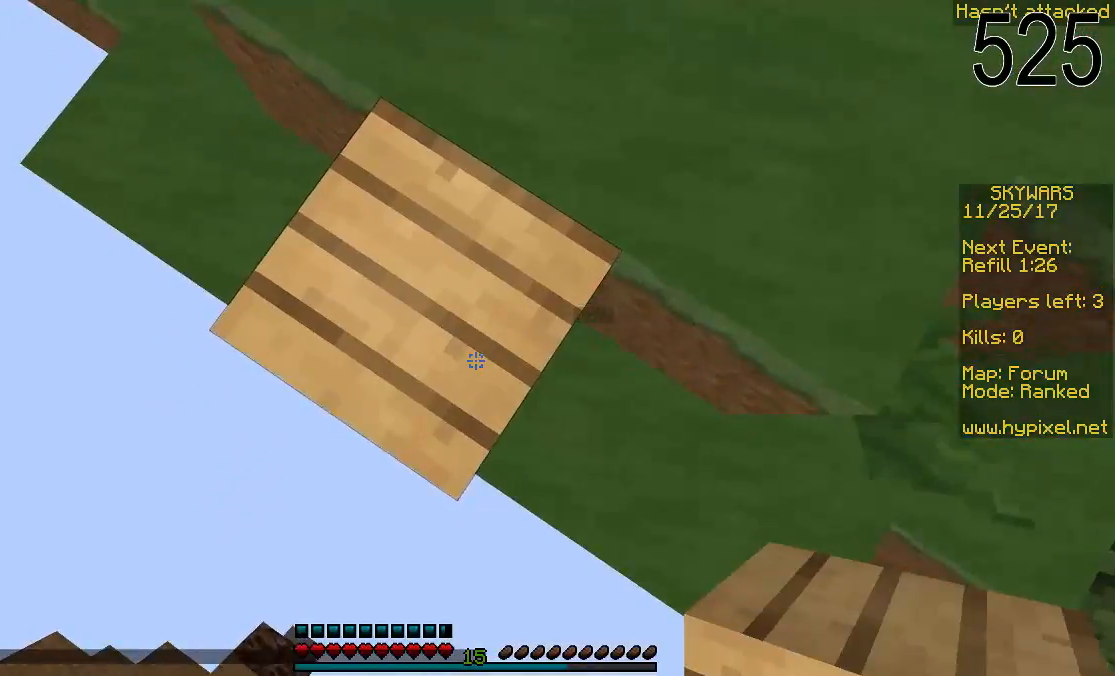
{"keys": ["a", "s"], "mouse": [], "events": [[150, "mouse_right", "down"], [200, "mouse_right", "up"], [250, "mouse_right", "down"], [300, "mouse_right", "up"], [350, "mouse_right", "down"], [400, "mouse_right", "up"], [450, "mouse_right", "down"], [500, "mouse_right", "up"]]}
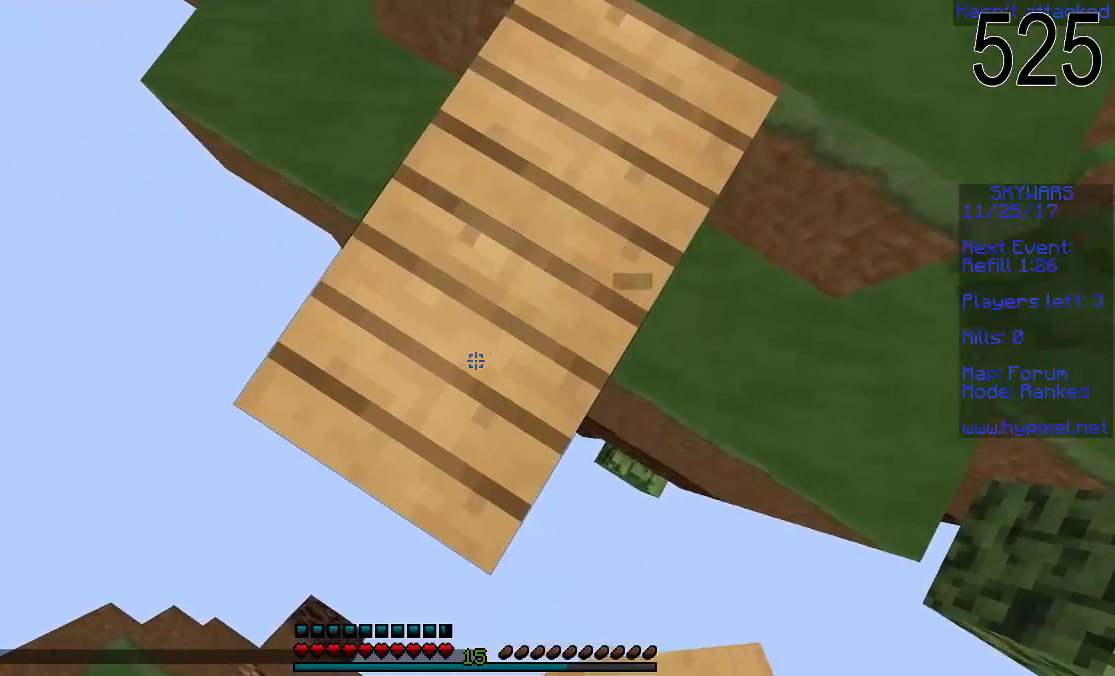
{"keys": ["a", "s"], "mouse": ["right"], "events": [[50, "mouse_right", "down"]]}
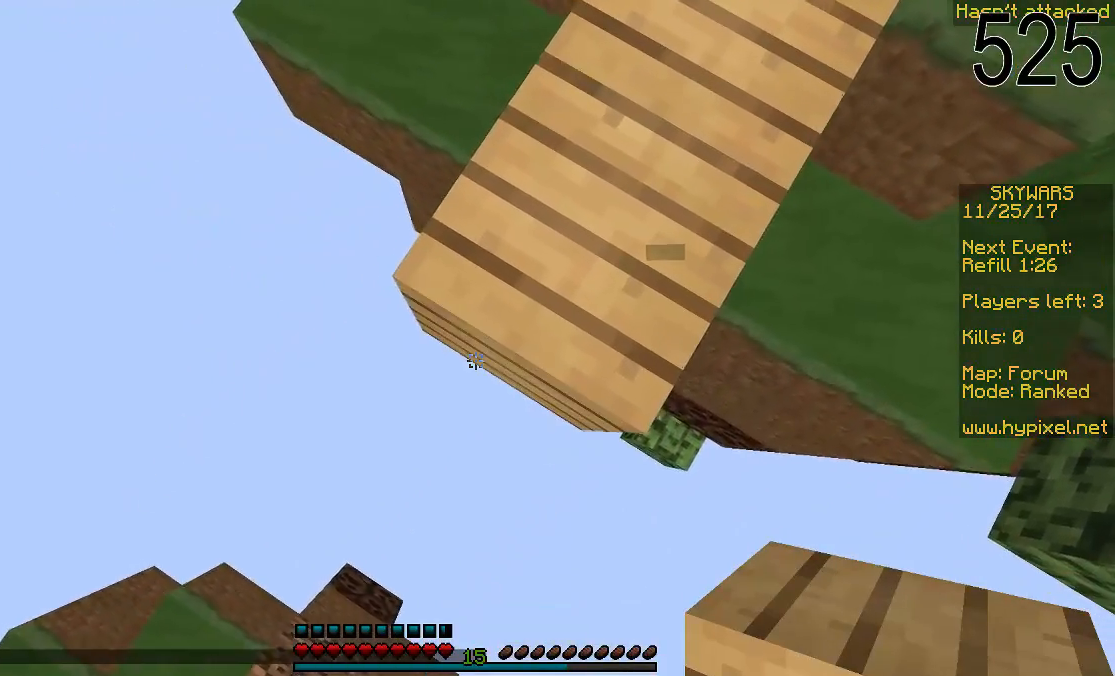
{"keys": ["s"], "mouse": ["right"], "events": [[500, "a", "up"]]}
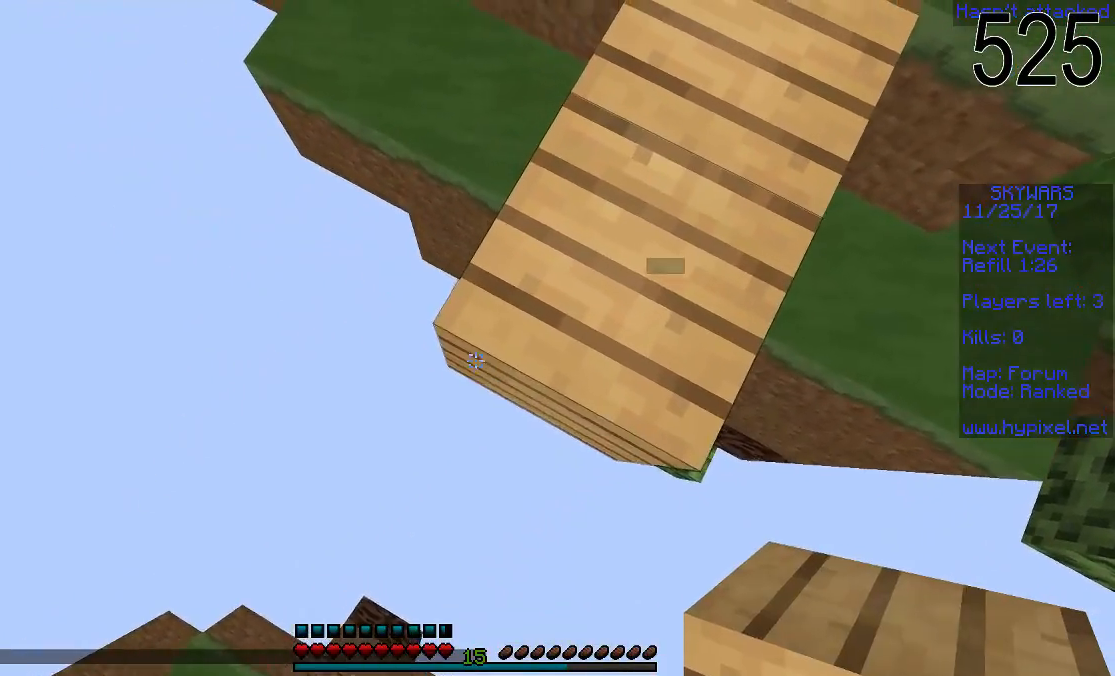
{"keys": ["s"], "mouse": ["right"], "events": [[200, "a", "down"], [500, "a", "up"]]}
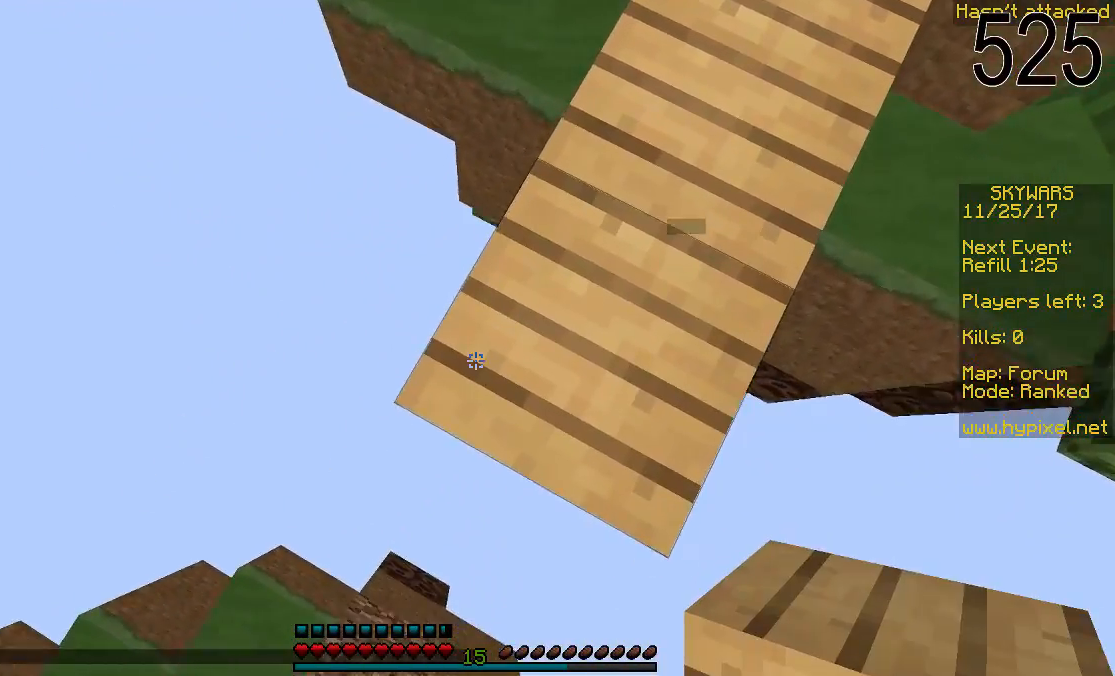
{"keys": [], "mouse": [], "events": [[250, "s", "up"], [500, "mouse_right", "up"]]}
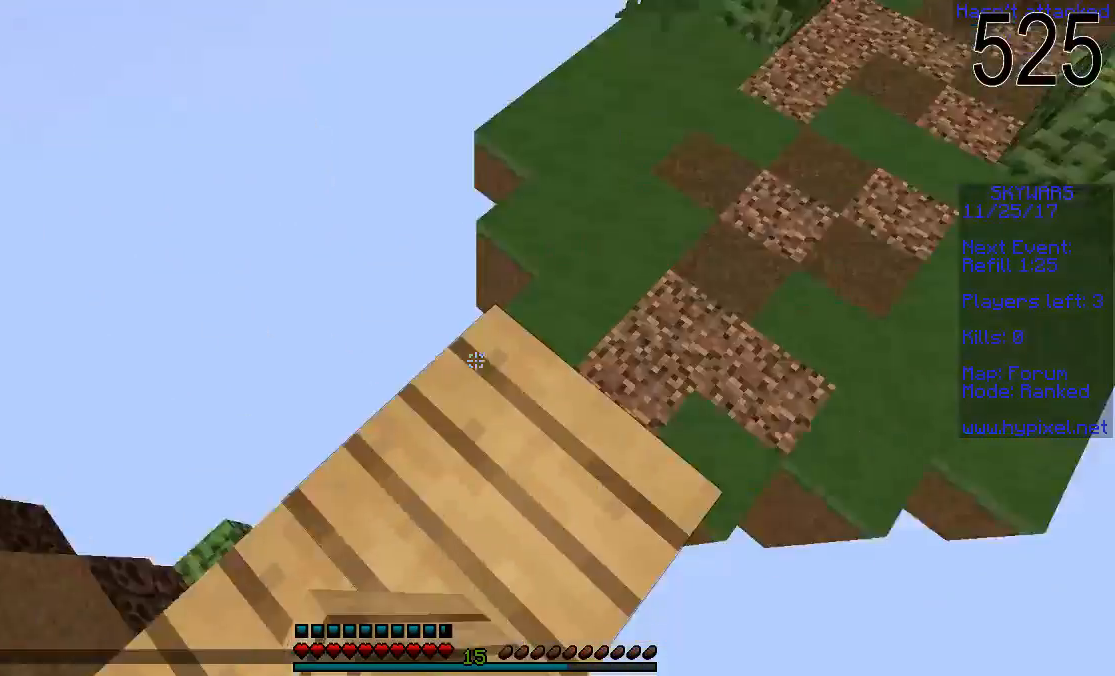
{"keys": ["w"], "mouse": [], "events": [[250, "w", "down"]]}
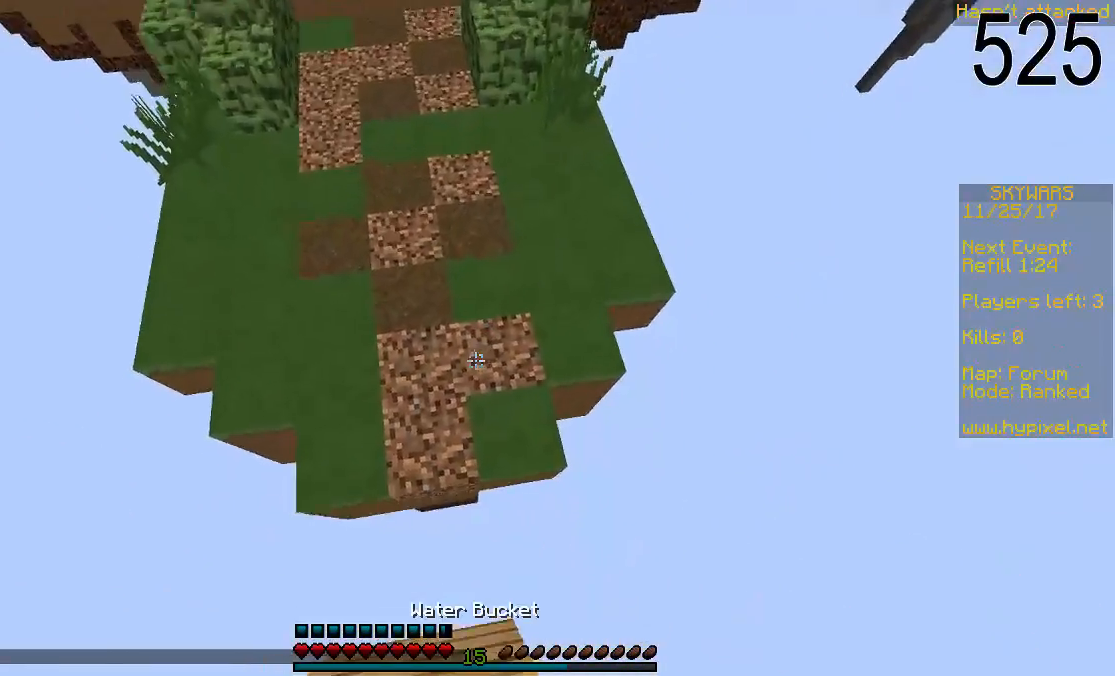
{"keys": ["w"], "mouse": [], "events": [[233, "mouse_right", "down"], [450, "mouse_right", "up"]]}
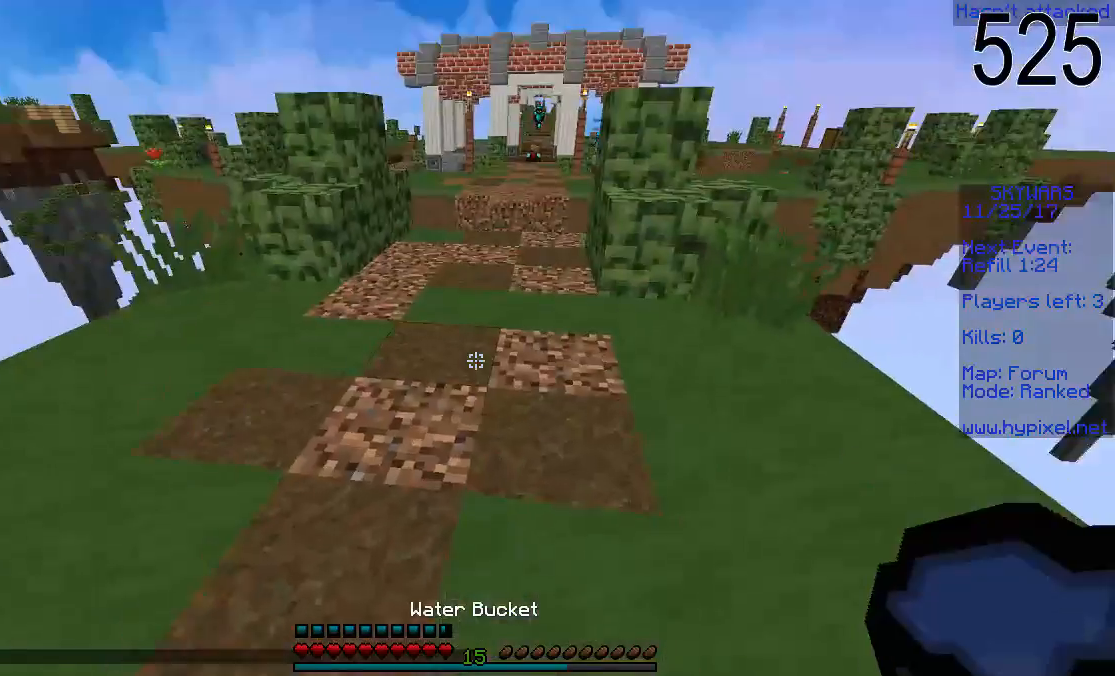
{"keys": ["w"], "mouse": ["left"], "events": [[200, "space", "down"], [350, "space", "up"], [500, "mouse_left", "down"]]}
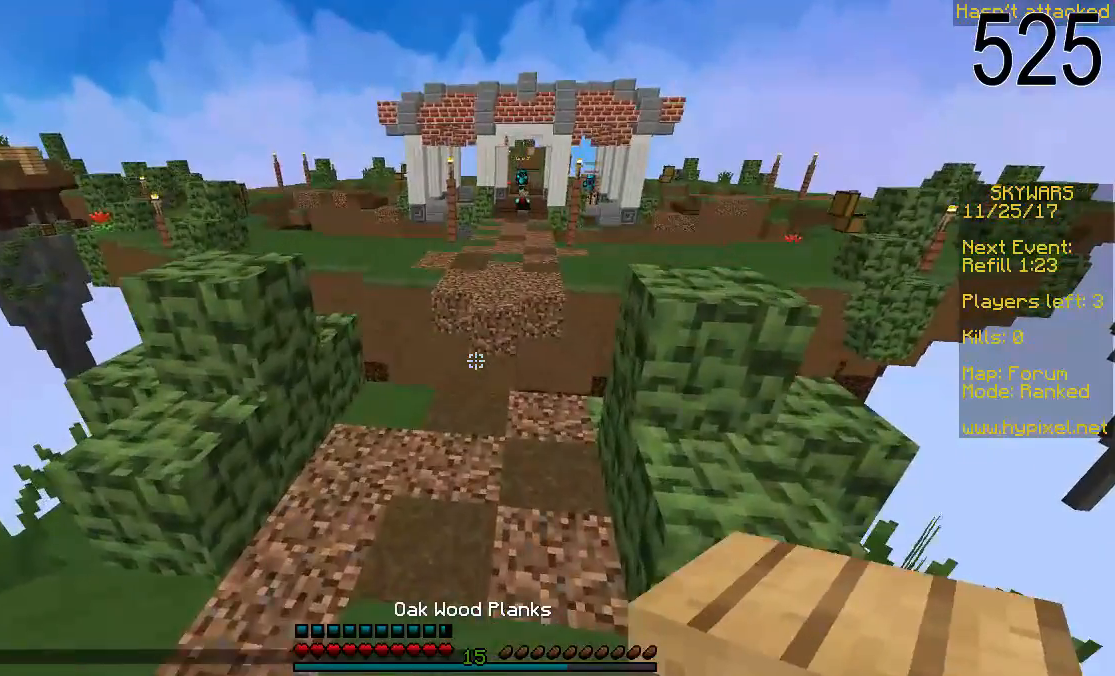
{"keys": ["w"], "mouse": [], "events": [[50, "mouse_left", "up"]]}
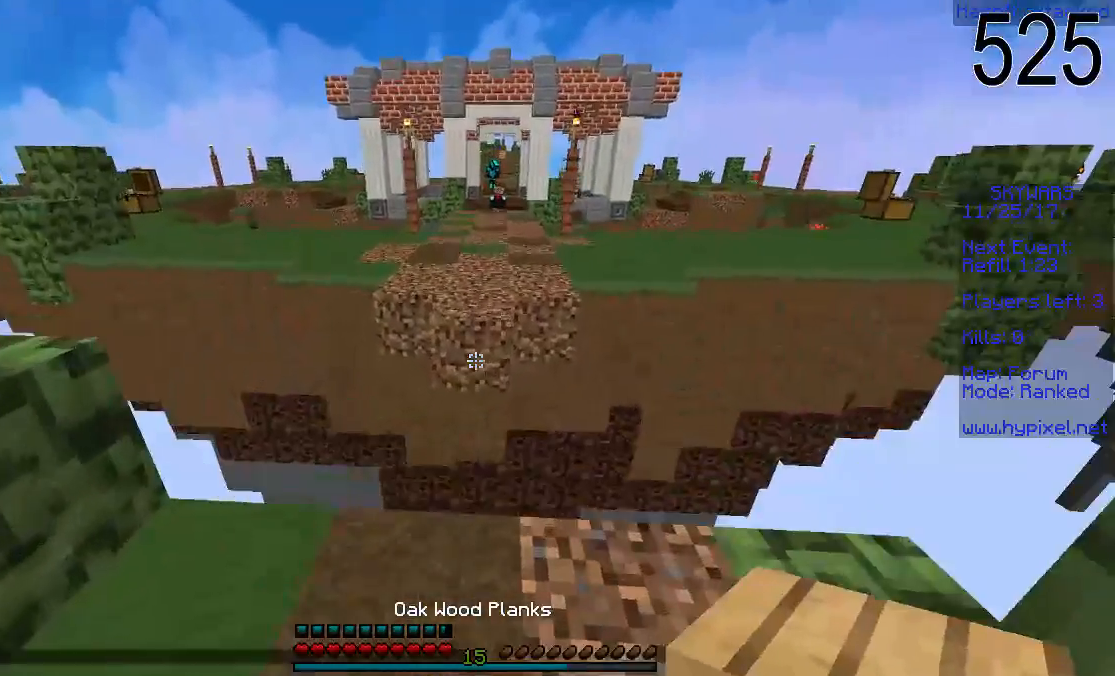
{"keys": ["w"], "mouse": [], "events": [[150, "mouse_right", "down"], [250, "mouse_right", "up"], [250, "space", "down"], [450, "space", "up"]]}
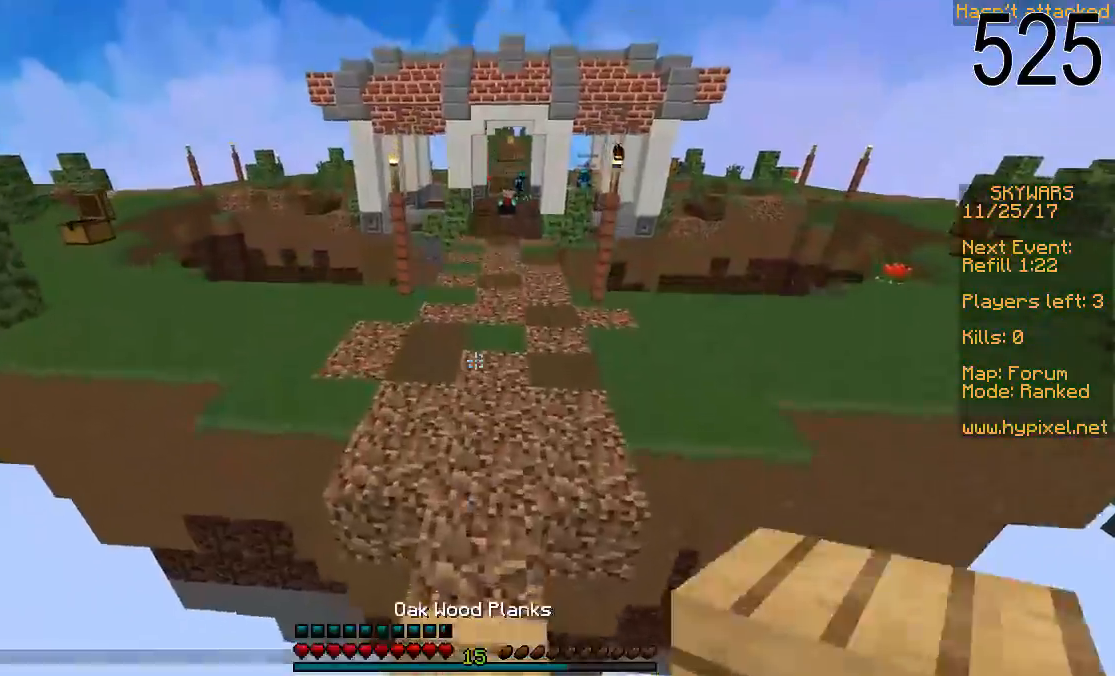
{"keys": ["w"], "mouse": [], "events": []}
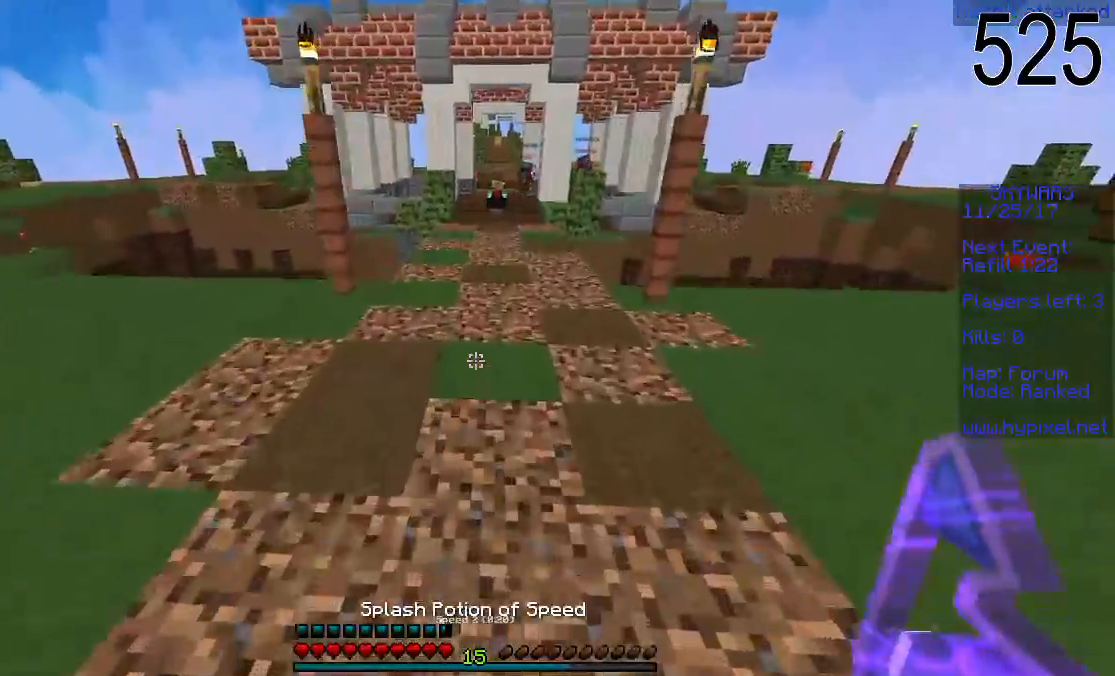
{"keys": ["w"], "mouse": [], "events": [[200, "mouse_right", "down"], [300, "mouse_right", "up"]]}
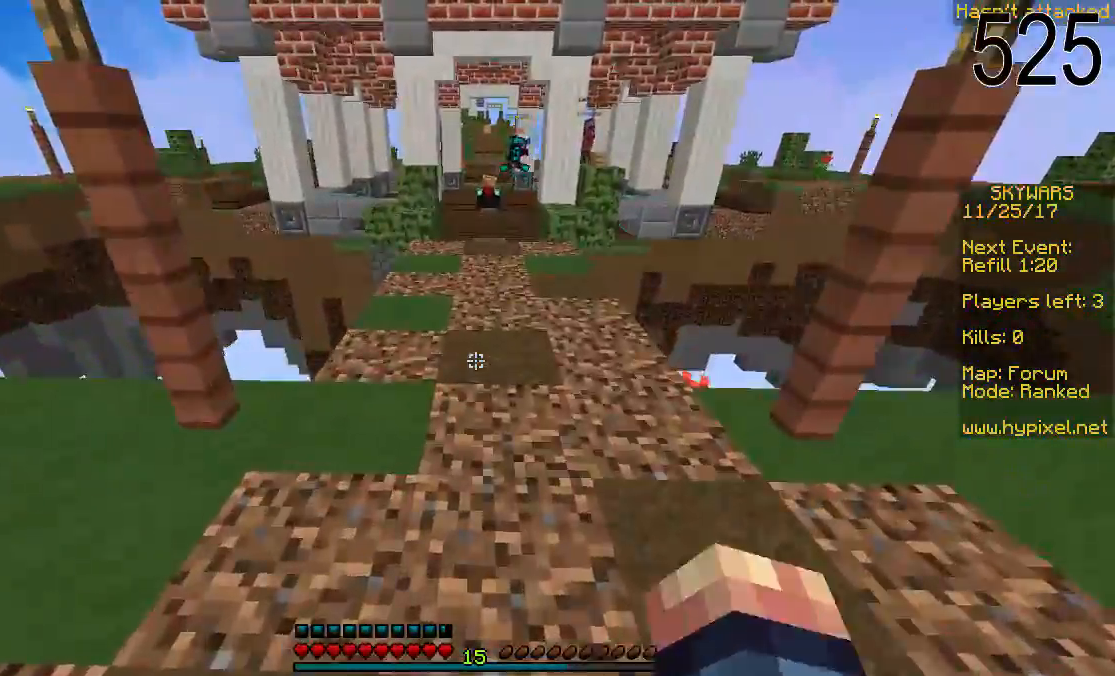
{"keys": ["space", "w"], "mouse": [], "events": [[400, "space", "down"]]}
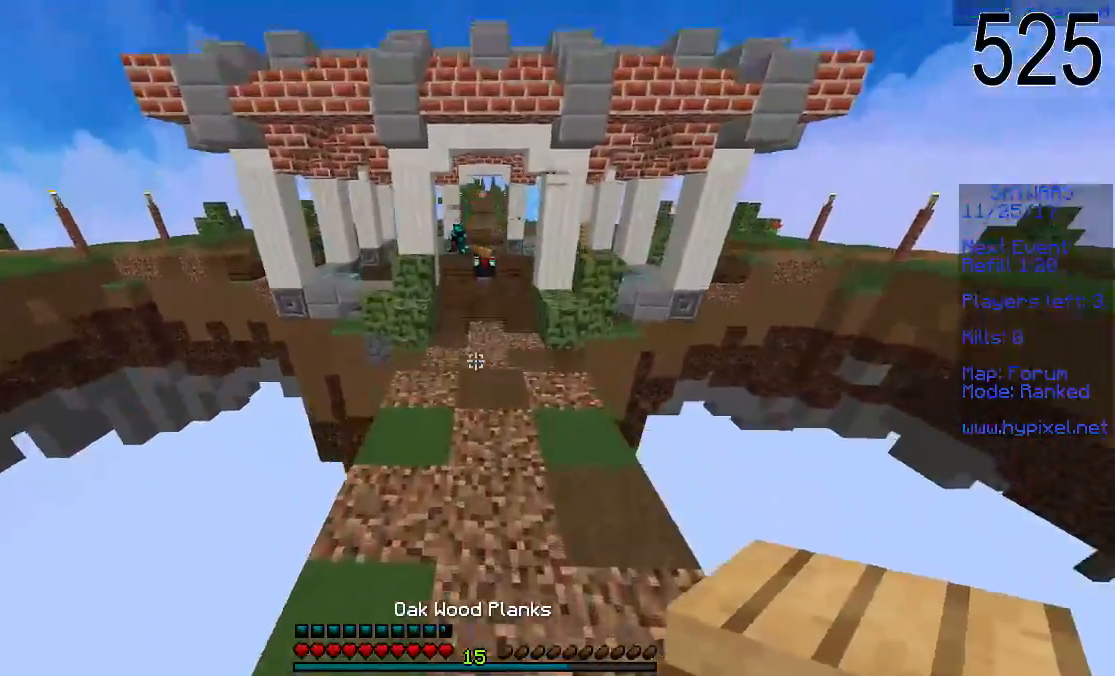
{"keys": ["w"], "mouse": [], "events": [[100, "mouse_right", "down"], [200, "mouse_right", "up"], [300, "space", "up"]]}
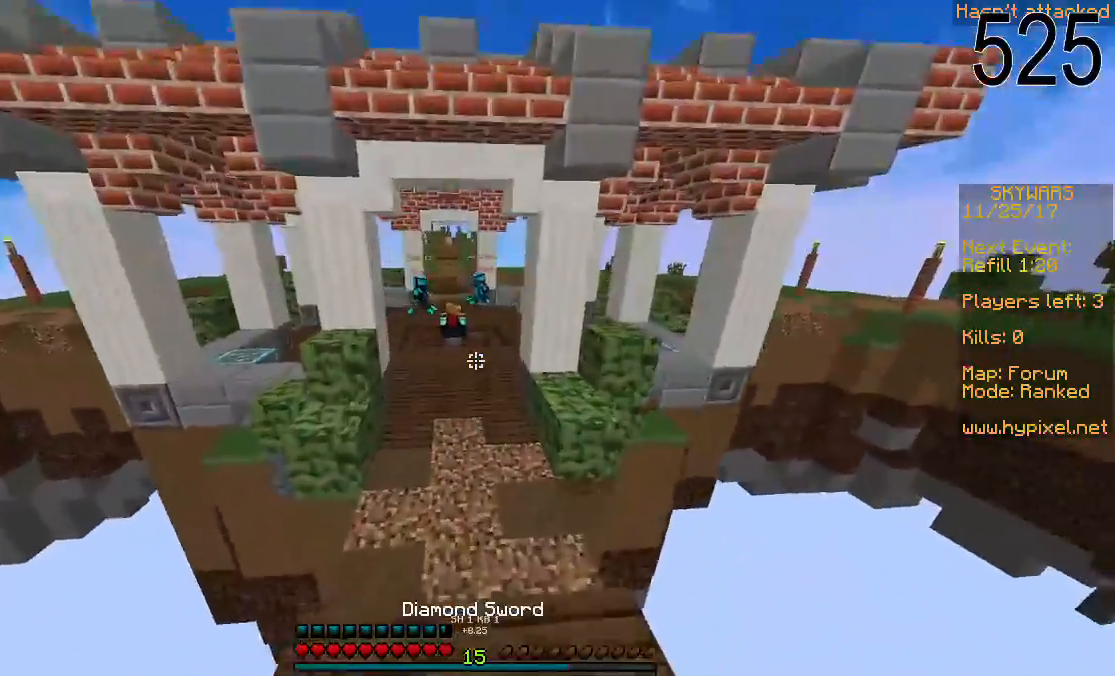
{"keys": ["w"], "mouse": [], "events": []}
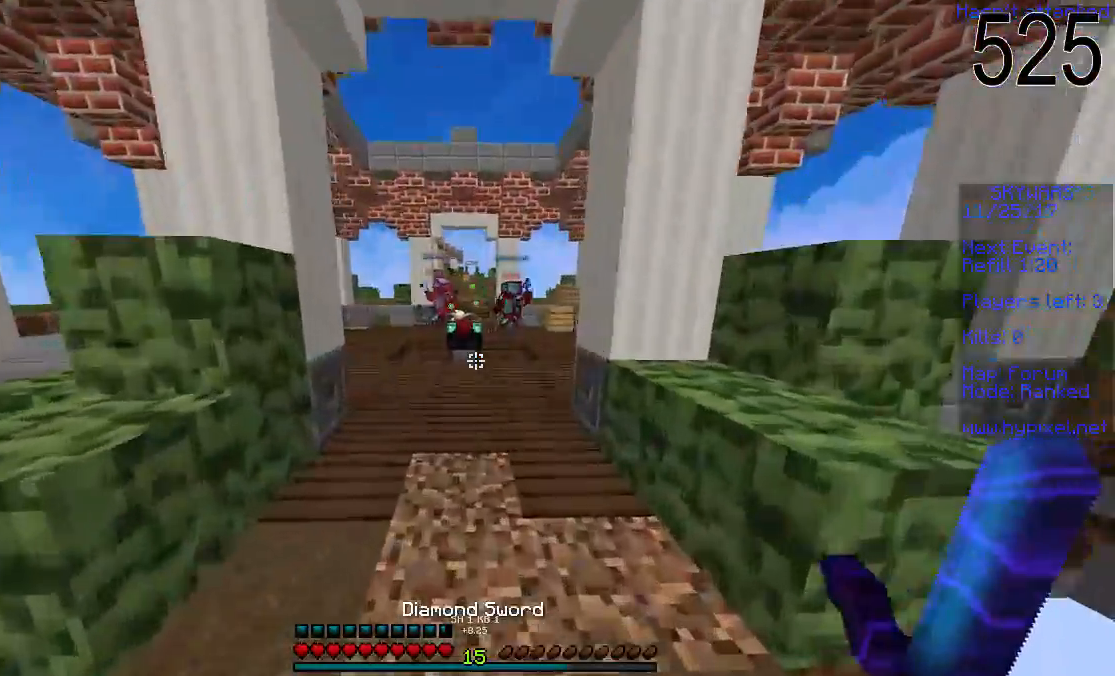
{"keys": ["w"], "mouse": [], "events": []}